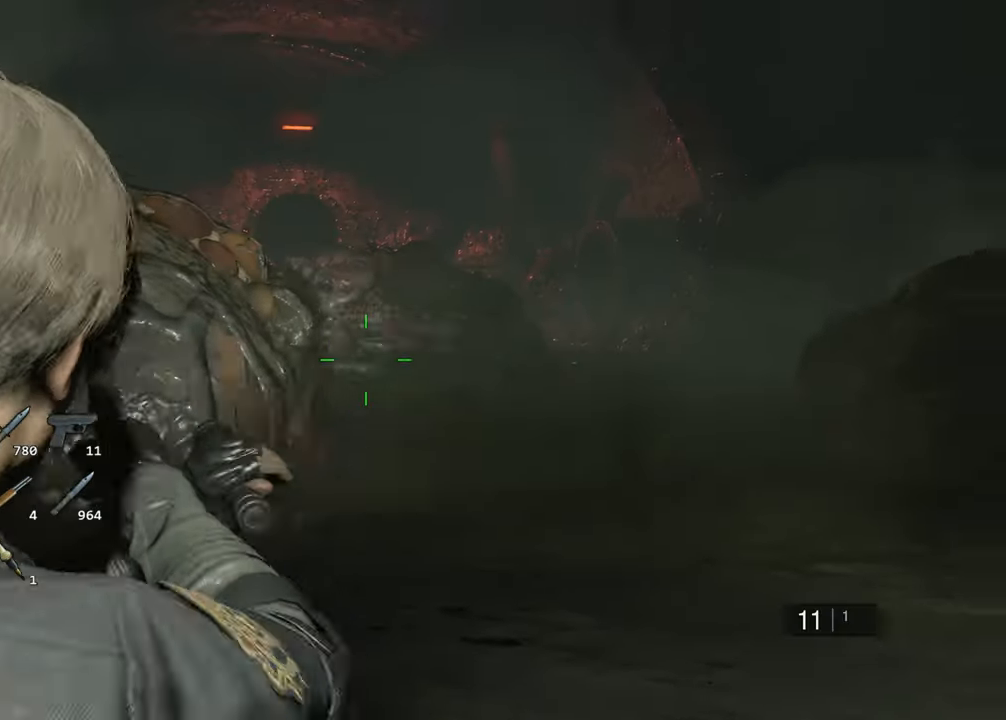
Gameplay with keyboard and mouse; each line is a JSON object with the keys and mouse buttons held at the frame after it. "events" lists presses ("down") and releases ("up") of "1", "2", "3", "4", "a", "alt", "c", "ctrl", "d", "e", "escape", "f", "q", "r", "s", "shift", "space", "tab", "v", "w", "x", "z", "mouse_left" and "mouse_right" between this image and that frame as [ms after this image, input, new state], when the widget could be followed in between. "mouse_left", "mouse_right" = the "left", "right" buttons of the "mouse" list. No other keys are recorded. Not read: mouse_move.
{"keys": ["shift", "w"], "mouse": [], "events": [[100, "mouse_left", "down"], [184, "mouse_left", "up"], [234, "mouse_right", "up"], [284, "d", "up"]]}
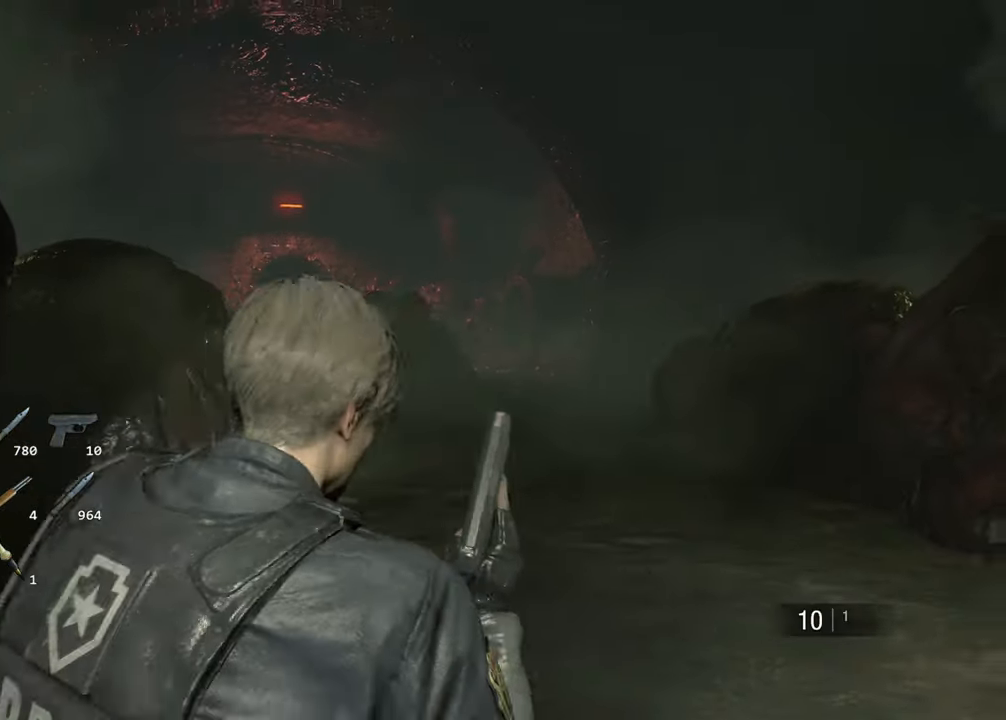
{"keys": ["shift", "w"], "mouse": [], "events": []}
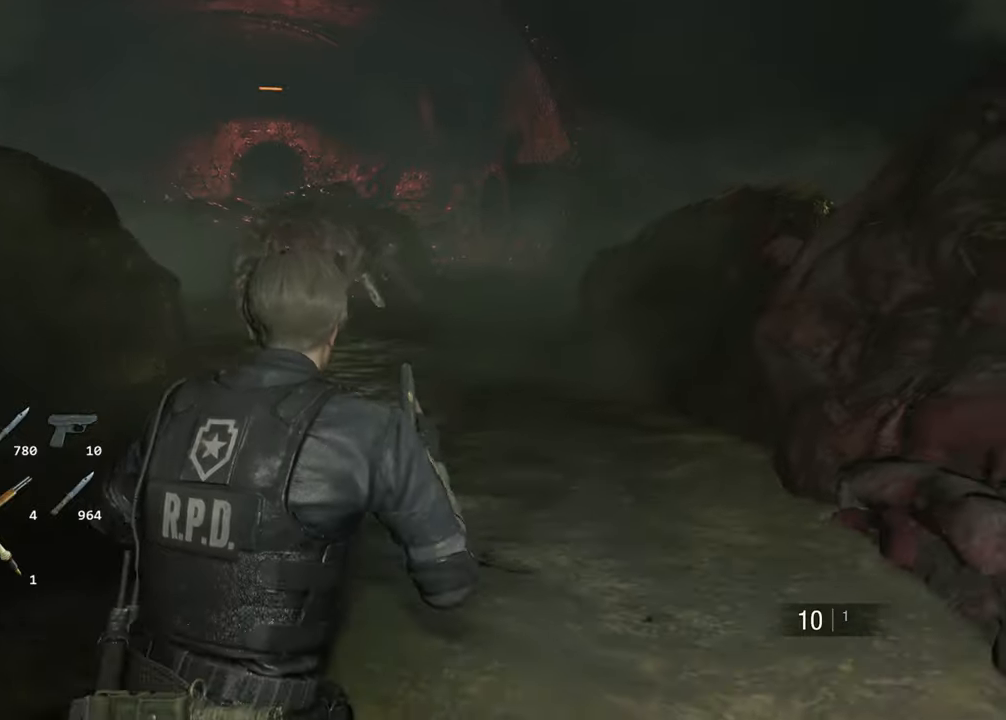
{"keys": ["shift", "w"], "mouse": [], "events": [[83, "r", "down"], [166, "r", "up"]]}
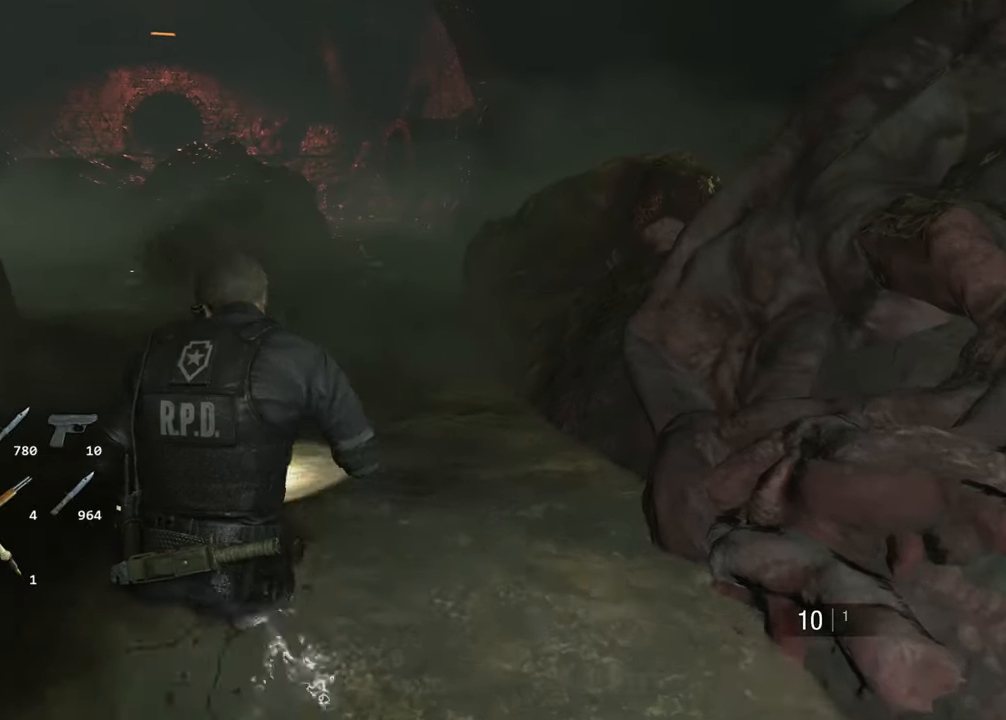
{"keys": ["shift", "w"], "mouse": [], "events": []}
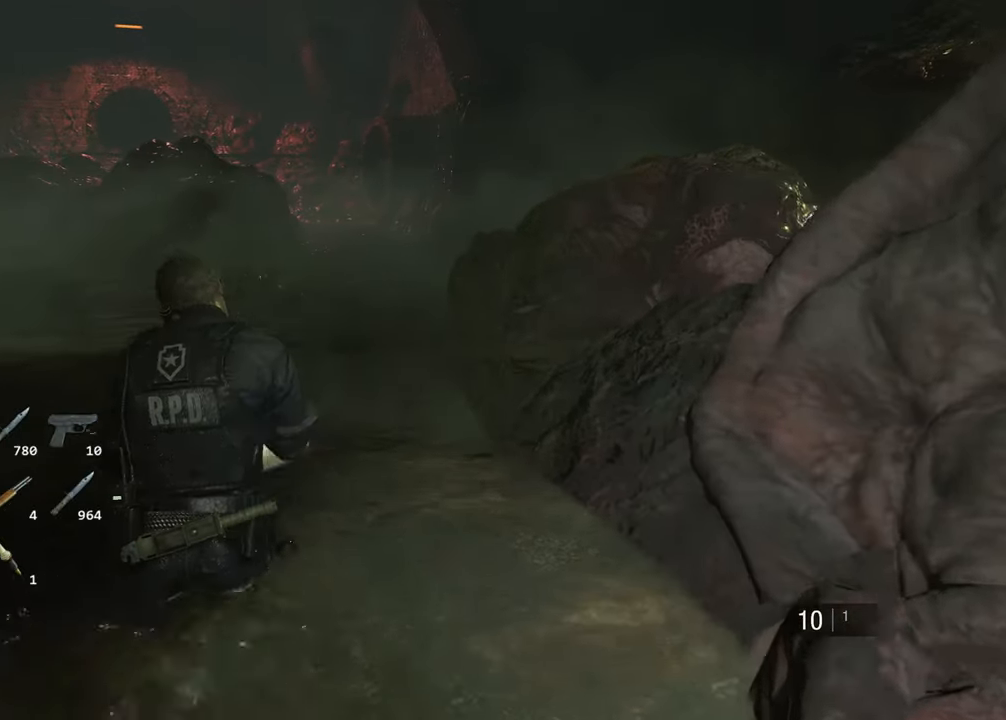
{"keys": ["shift", "w"], "mouse": [], "events": []}
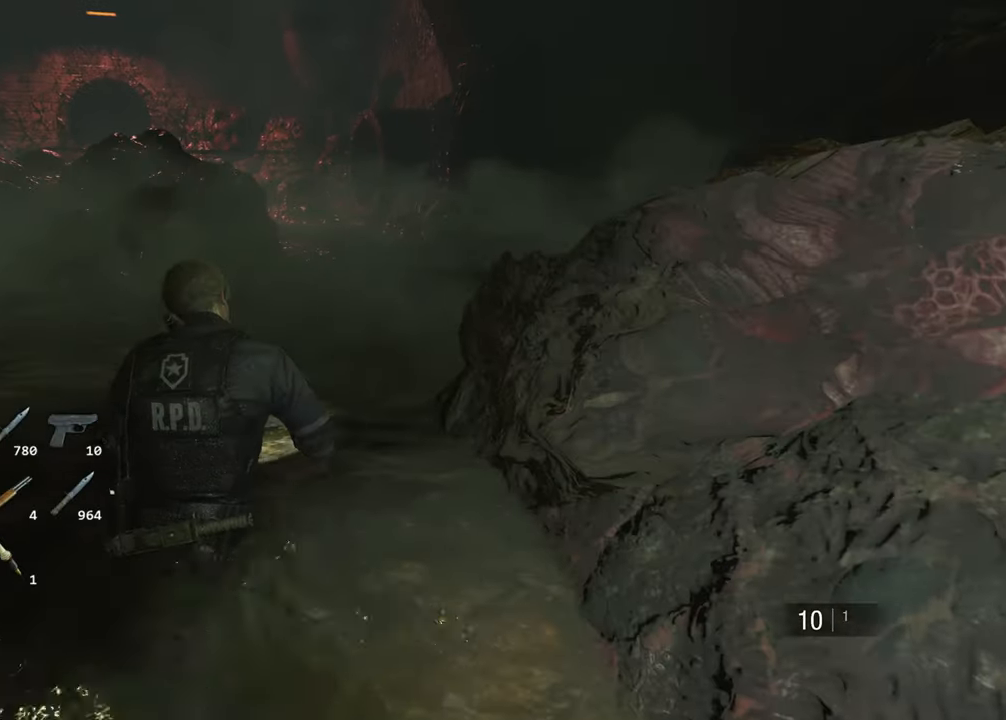
{"keys": ["shift", "w"], "mouse": [], "events": []}
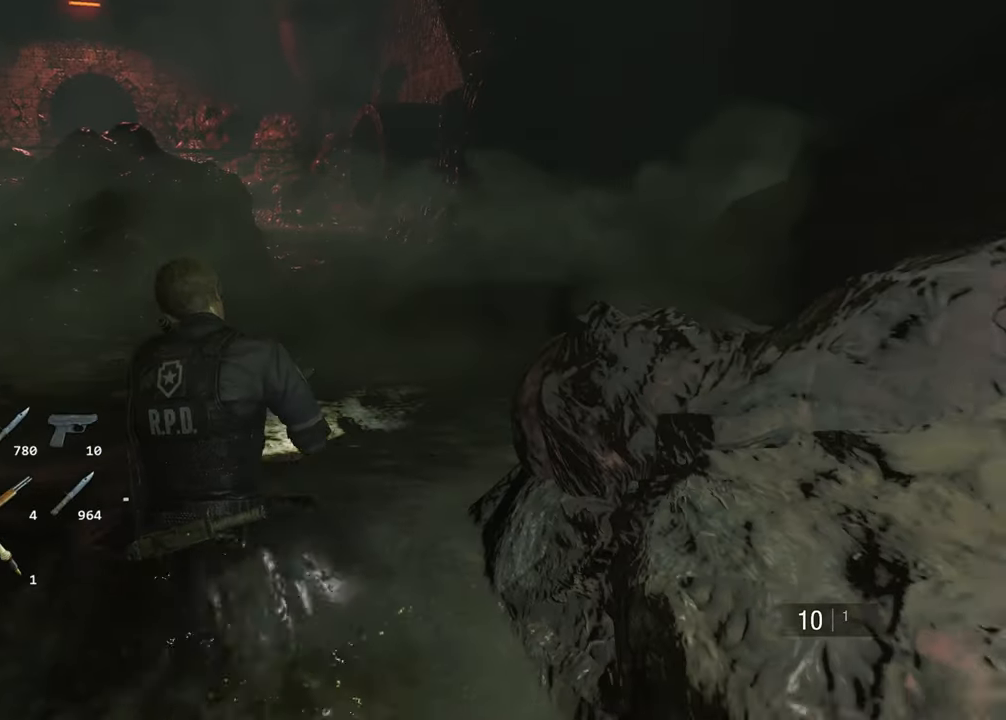
{"keys": ["shift", "w"], "mouse": [], "events": []}
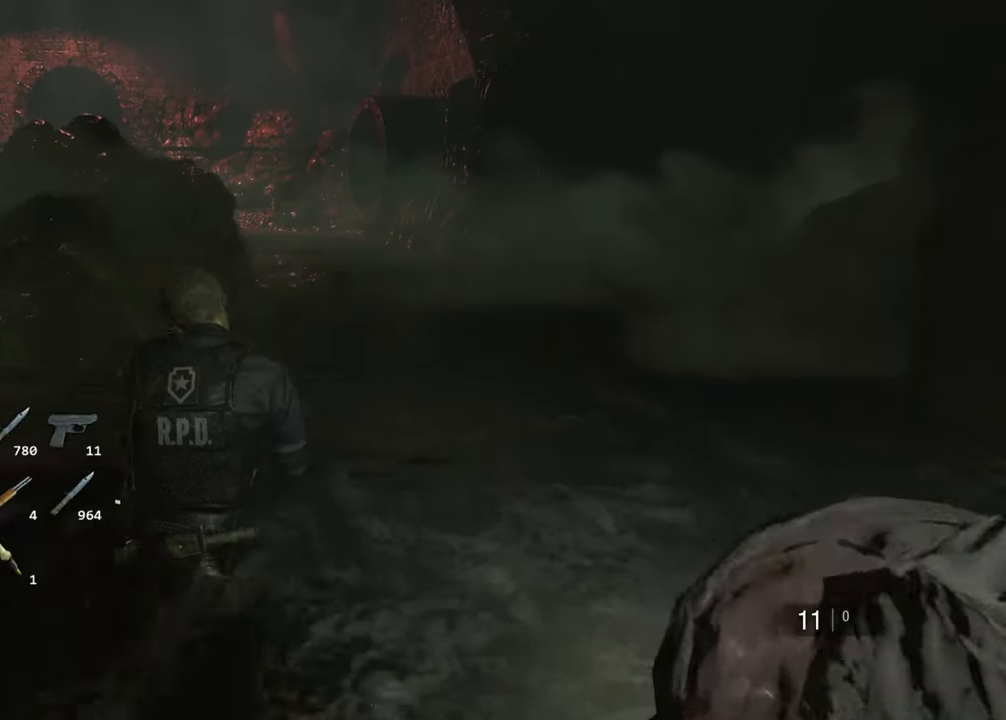
{"keys": ["shift", "w"], "mouse": [], "events": []}
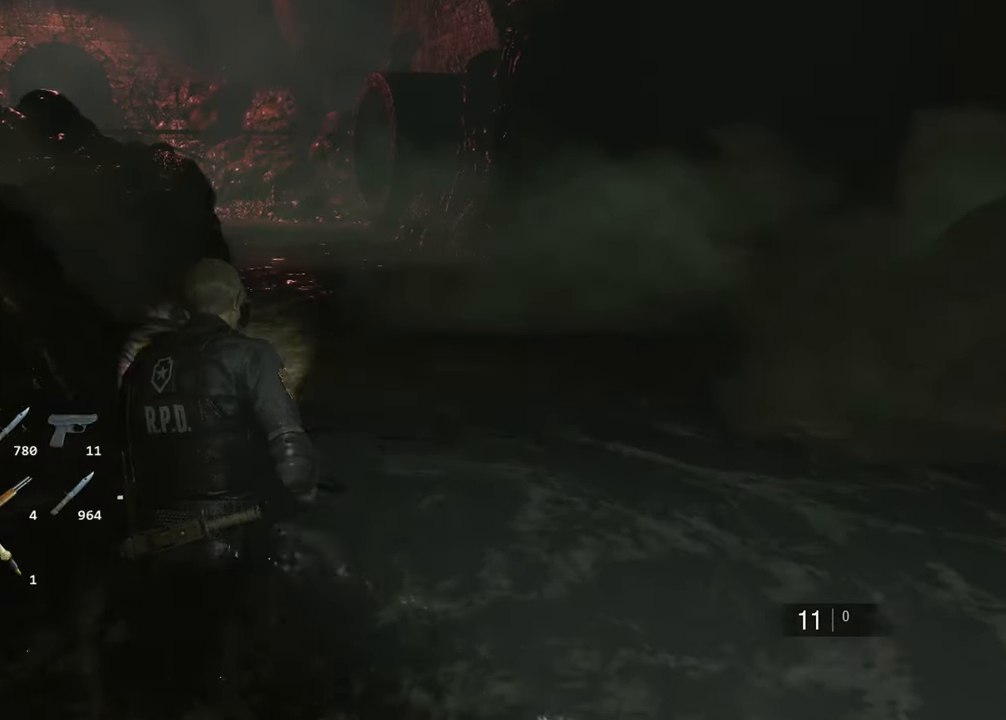
{"keys": ["shift", "w"], "mouse": [], "events": []}
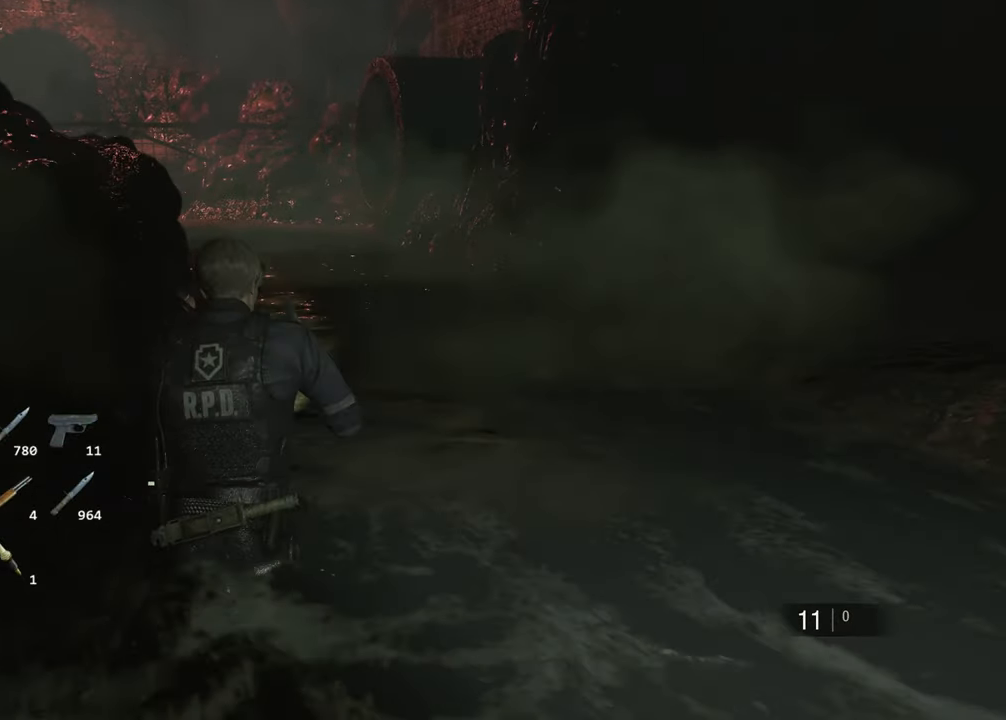
{"keys": ["shift", "w"], "mouse": [], "events": []}
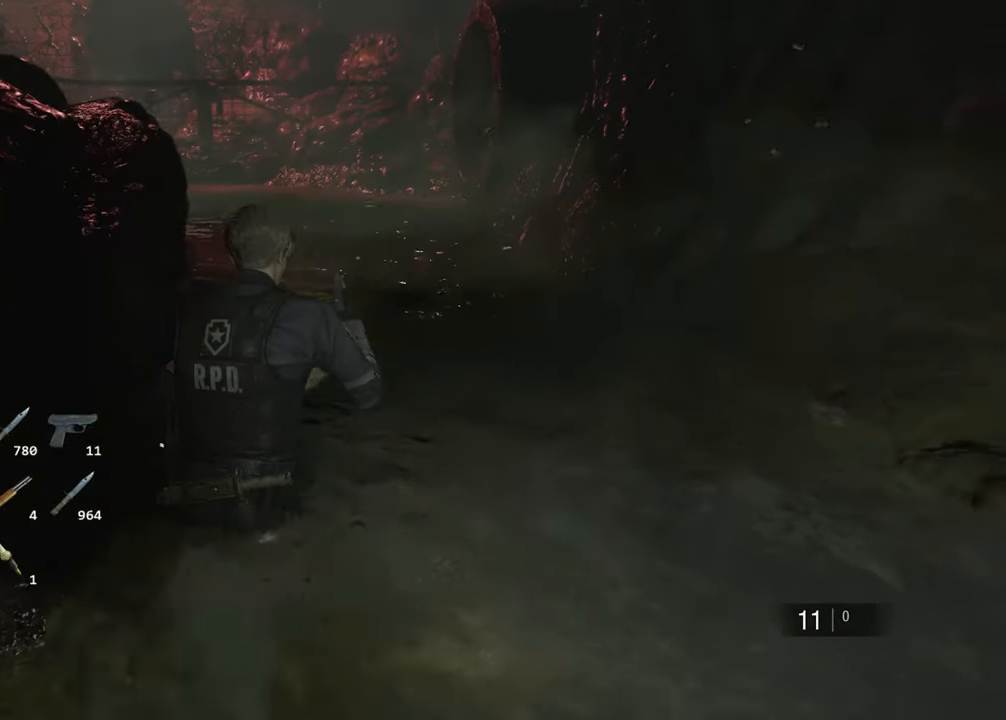
{"keys": ["shift", "w"], "mouse": [], "events": []}
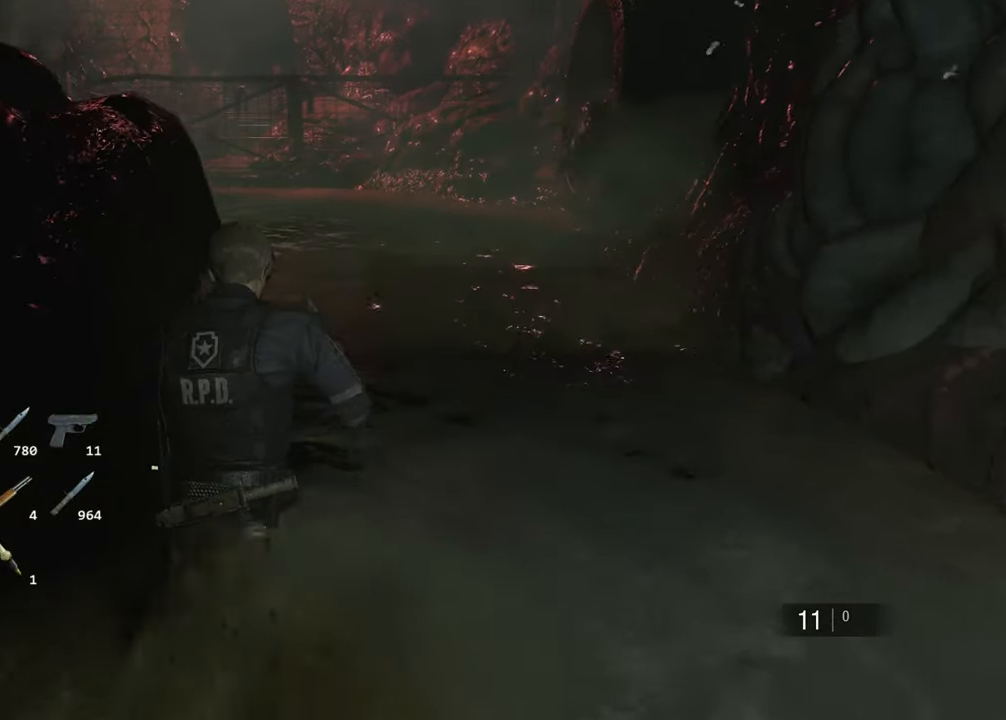
{"keys": ["shift", "w"], "mouse": [], "events": []}
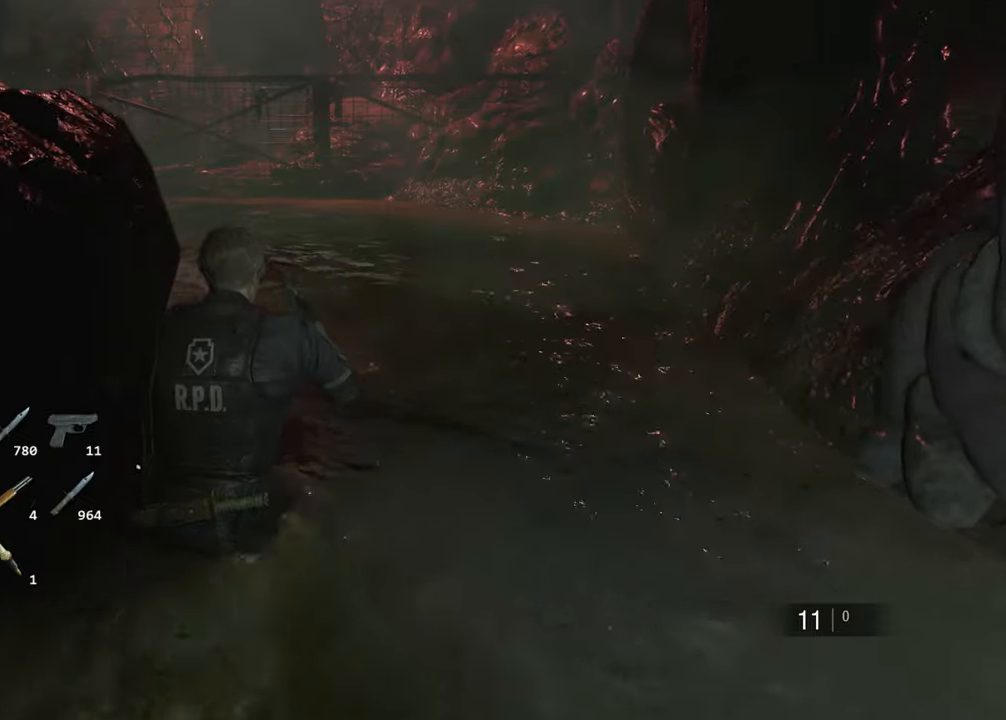
{"keys": ["shift", "w"], "mouse": [], "events": []}
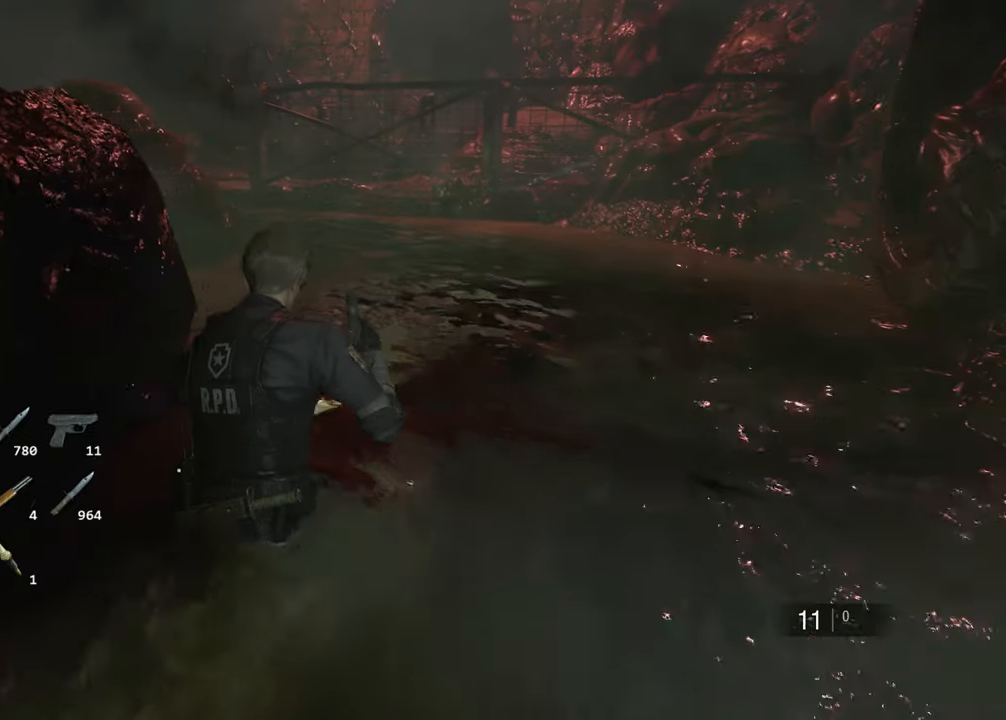
{"keys": ["shift", "w"], "mouse": [], "events": []}
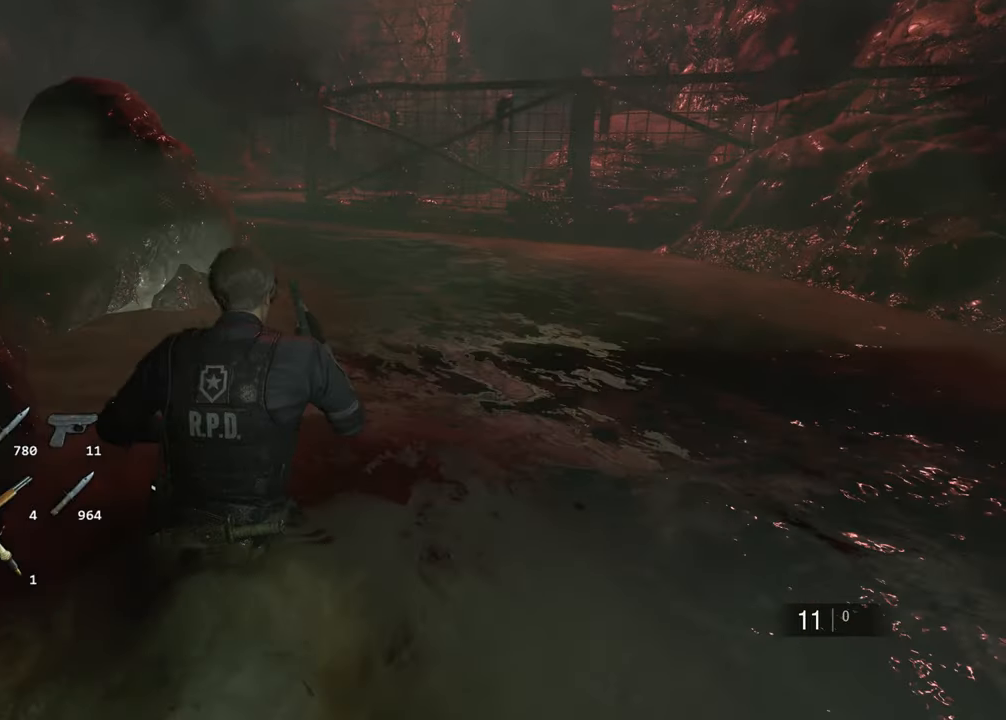
{"keys": ["shift", "w"], "mouse": [], "events": []}
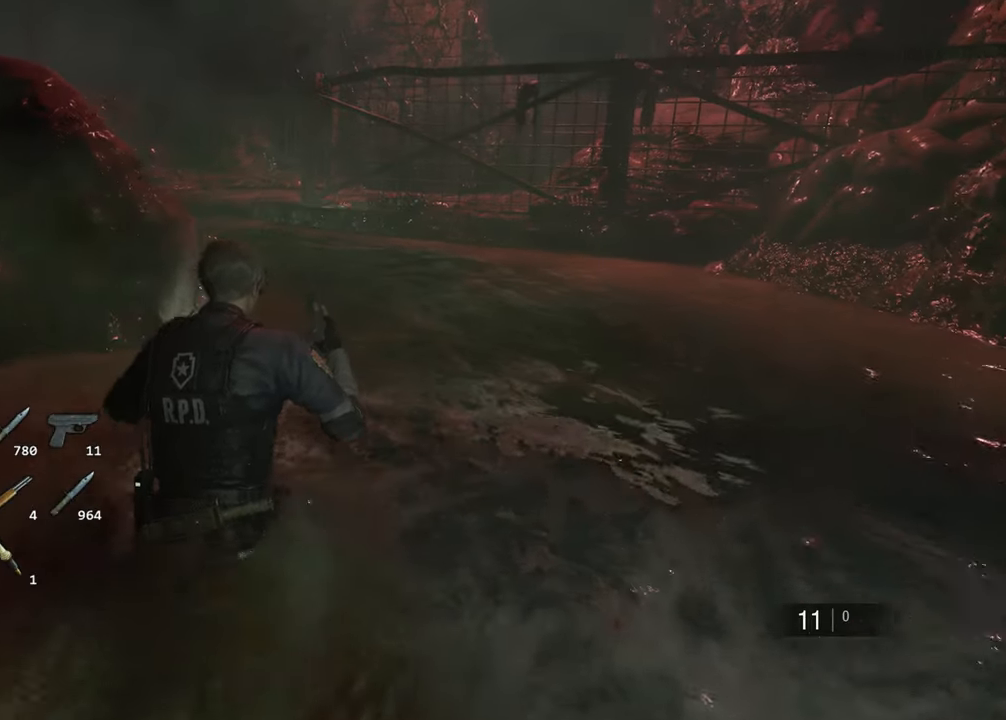
{"keys": ["shift", "w"], "mouse": [], "events": []}
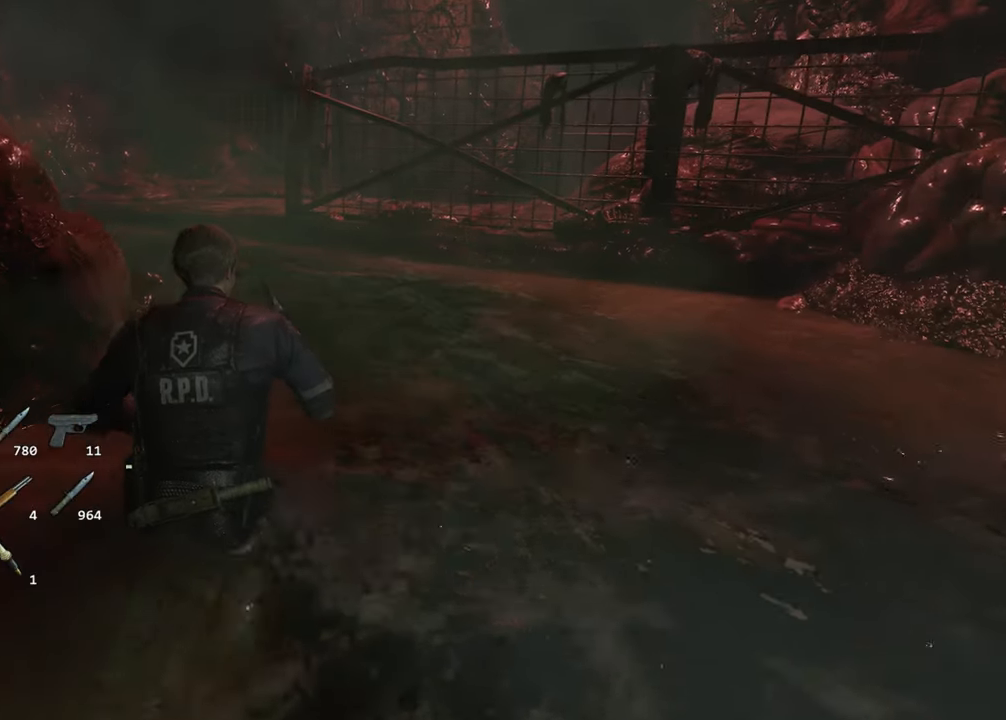
{"keys": ["shift", "w"], "mouse": [], "events": []}
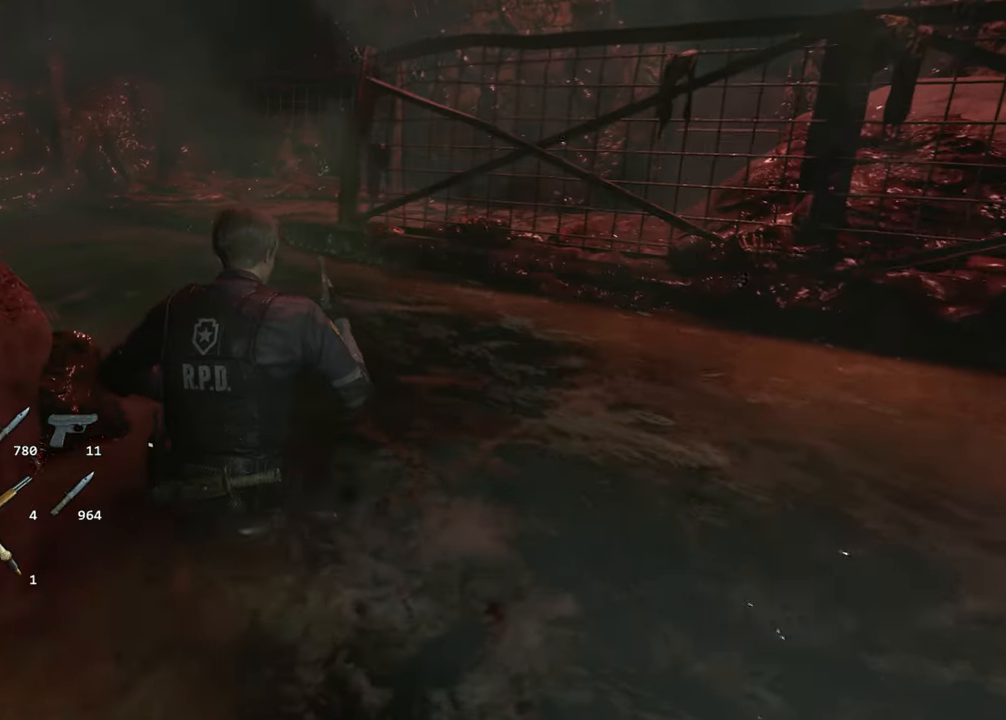
{"keys": ["shift", "w"], "mouse": [], "events": []}
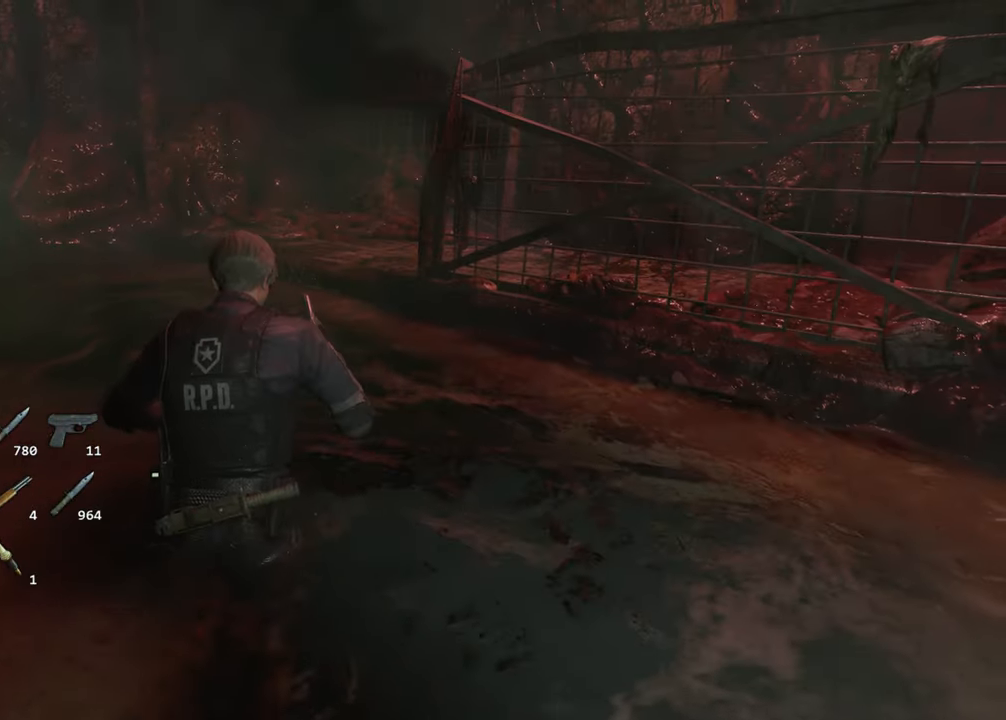
{"keys": ["shift", "w"], "mouse": [], "events": []}
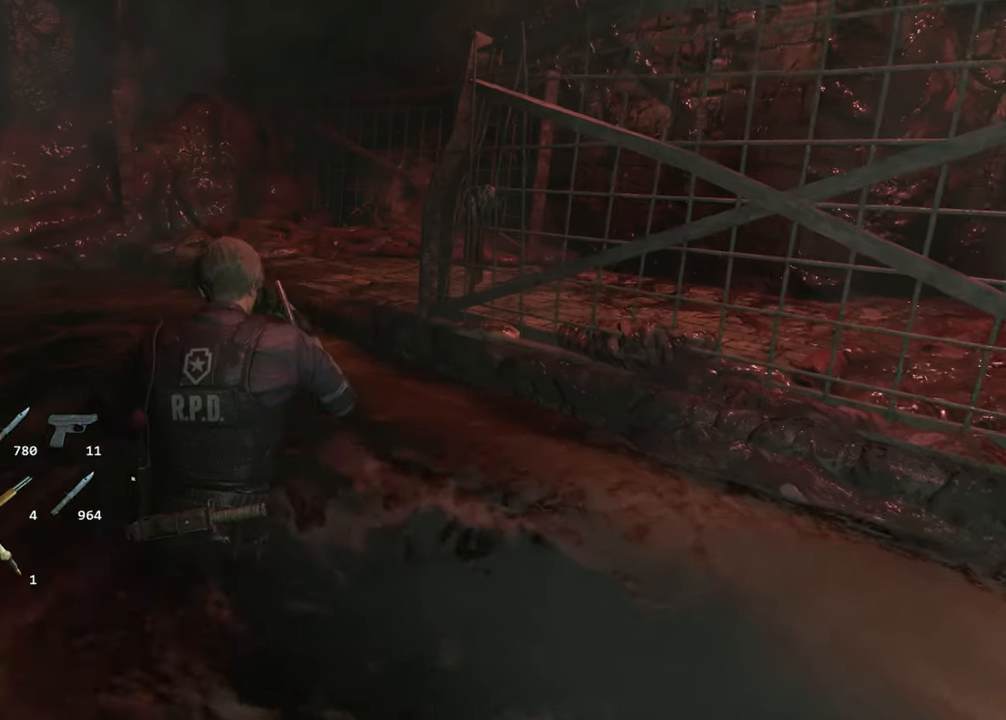
{"keys": ["shift", "w"], "mouse": [], "events": [[67, "mouse_left", "down"], [117, "f", "down"], [150, "mouse_left", "up"], [200, "f", "up"], [250, "f", "down"], [250, "mouse_left", "down"], [300, "mouse_left", "up"], [350, "f", "up"], [383, "f", "down"], [383, "mouse_left", "down"], [483, "f", "up"], [483, "mouse_left", "up"]]}
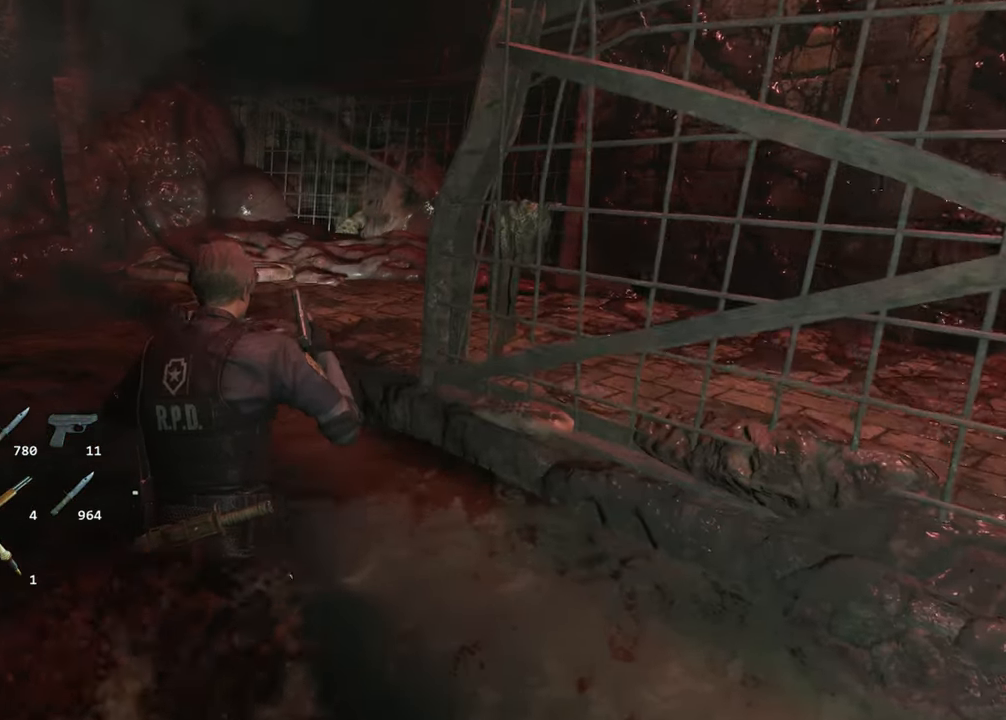
{"keys": ["shift", "w"], "mouse": [], "events": [[33, "f", "down"], [33, "mouse_left", "down"], [133, "f", "up"], [133, "mouse_left", "up"], [217, "f", "down"], [217, "mouse_left", "down"], [267, "f", "up"], [267, "mouse_left", "up"]]}
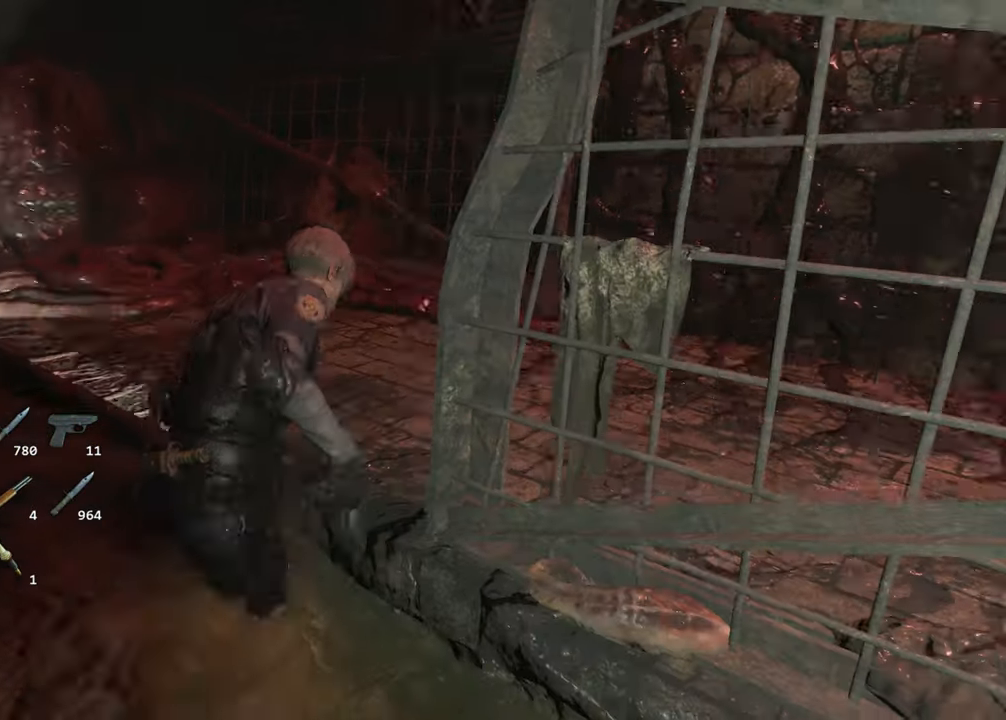
{"keys": ["shift", "w"], "mouse": [], "events": []}
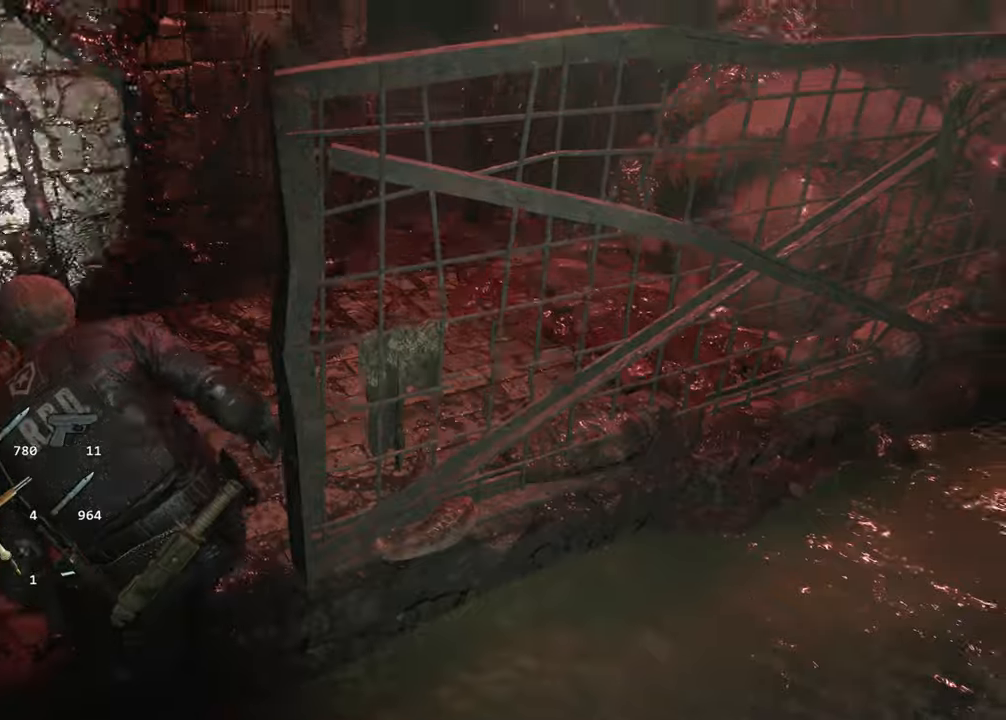
{"keys": ["shift", "w"], "mouse": [], "events": []}
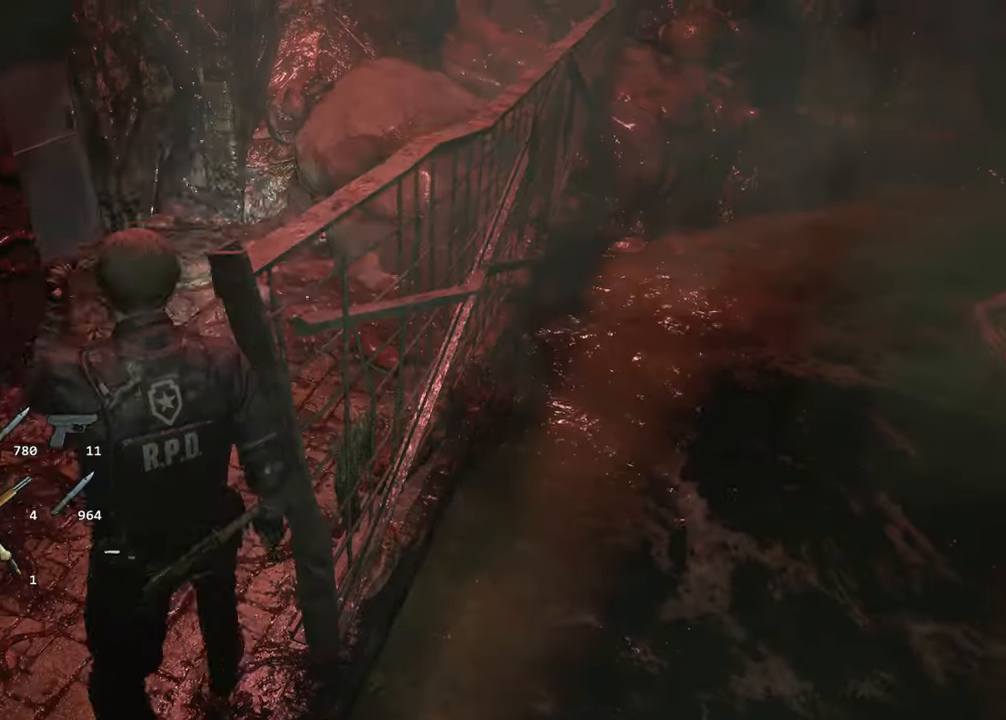
{"keys": ["shift", "w"], "mouse": [], "events": []}
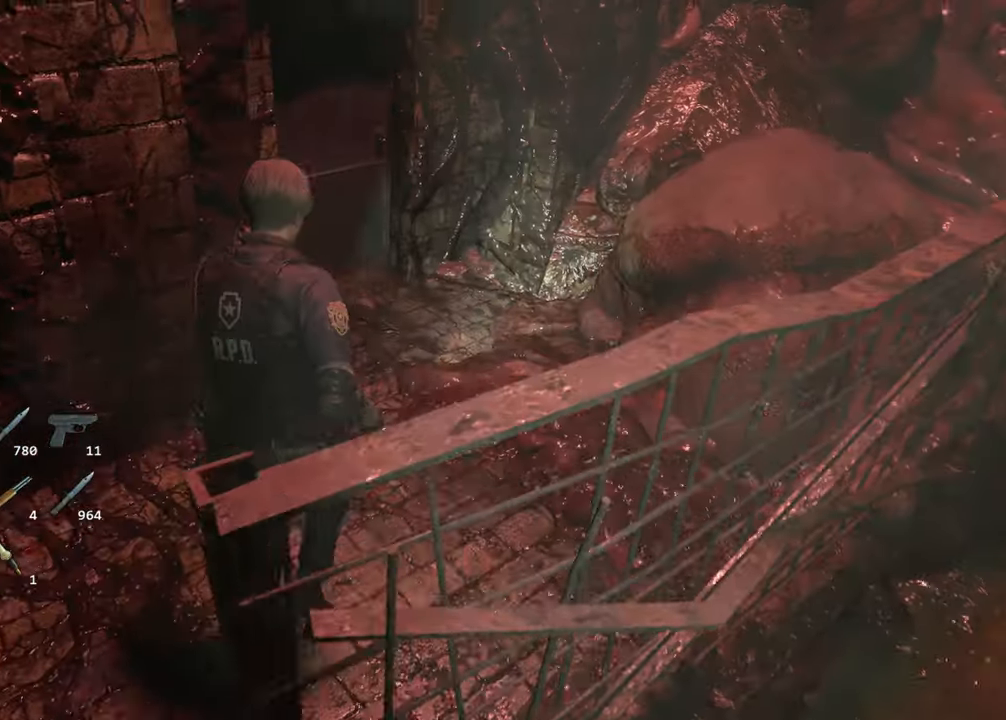
{"keys": ["f", "shift", "w"], "mouse": [], "events": [[467, "f", "down"]]}
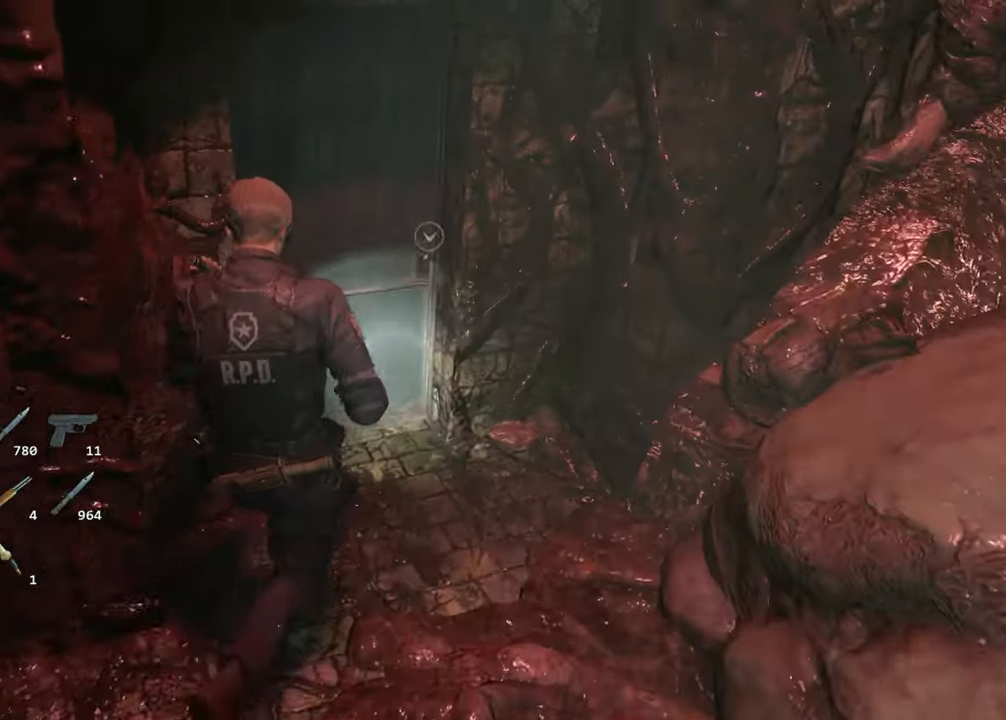
{"keys": ["f", "shift", "w"], "mouse": ["left"], "events": [[17, "mouse_left", "down"], [67, "f", "up"], [117, "mouse_left", "up"], [150, "f", "down"], [150, "mouse_left", "down"], [250, "f", "up"], [250, "mouse_left", "up"], [300, "f", "down"], [350, "mouse_left", "down"], [400, "f", "up"], [400, "mouse_left", "up"], [434, "f", "down"], [484, "mouse_left", "down"]]}
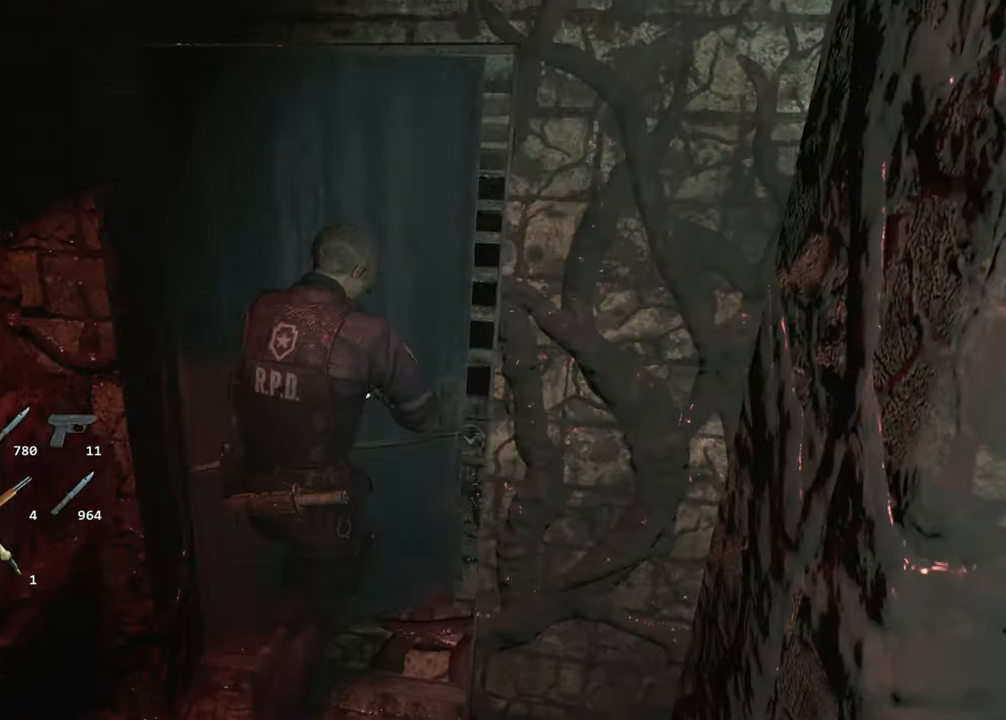
{"keys": ["shift", "w"], "mouse": [], "events": [[84, "f", "up"], [84, "mouse_left", "up"]]}
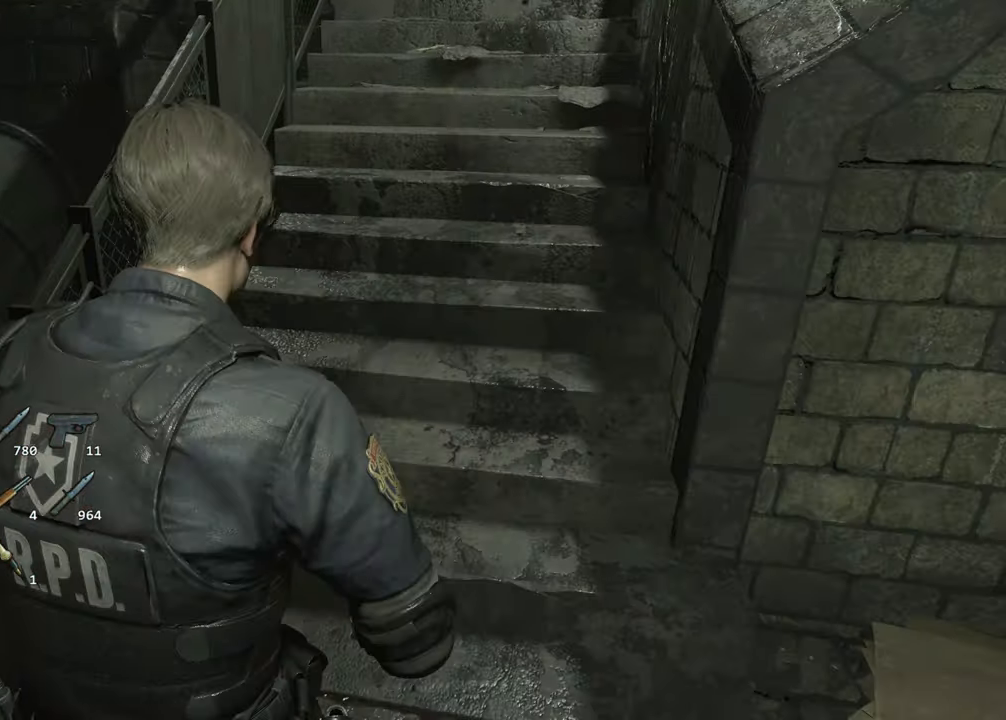
{"keys": ["shift", "w"], "mouse": [], "events": [[284, "mouse_right", "down"], [334, "mouse_right", "up"]]}
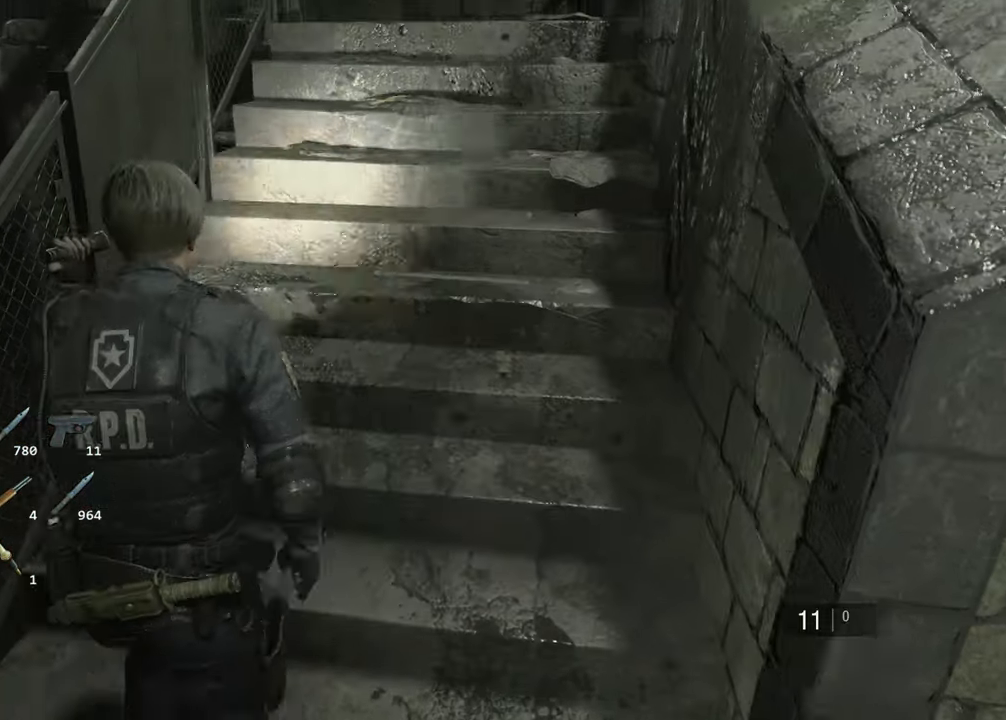
{"keys": ["shift", "w"], "mouse": [], "events": [[250, "mouse_right", "down"], [300, "mouse_right", "up"]]}
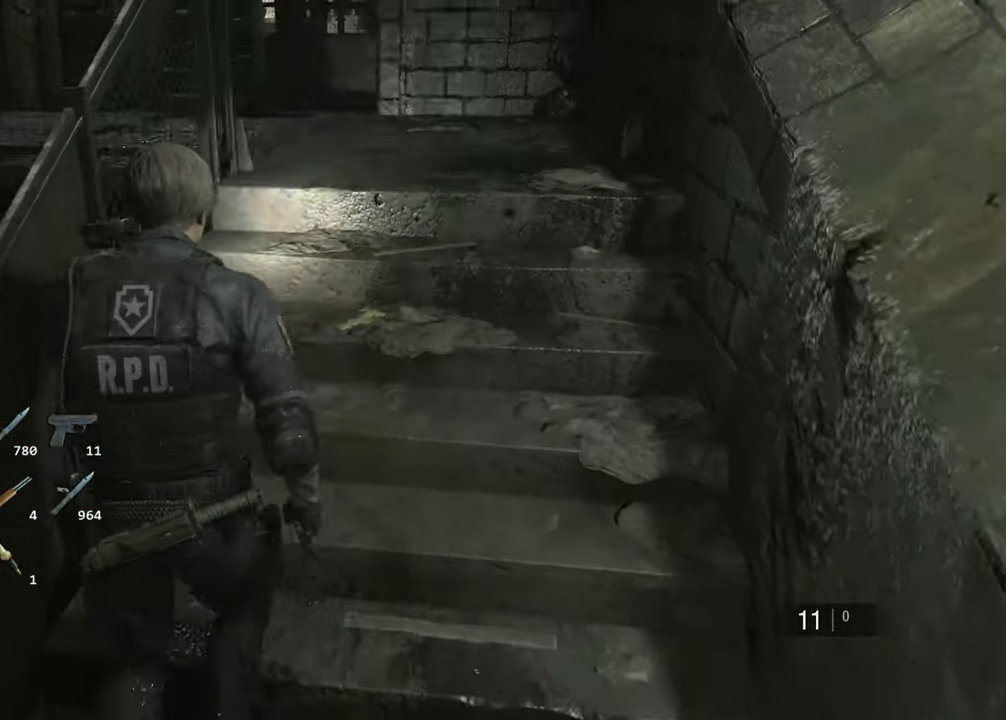
{"keys": ["shift", "w"], "mouse": [], "events": [[217, "mouse_right", "down"], [267, "mouse_right", "up"]]}